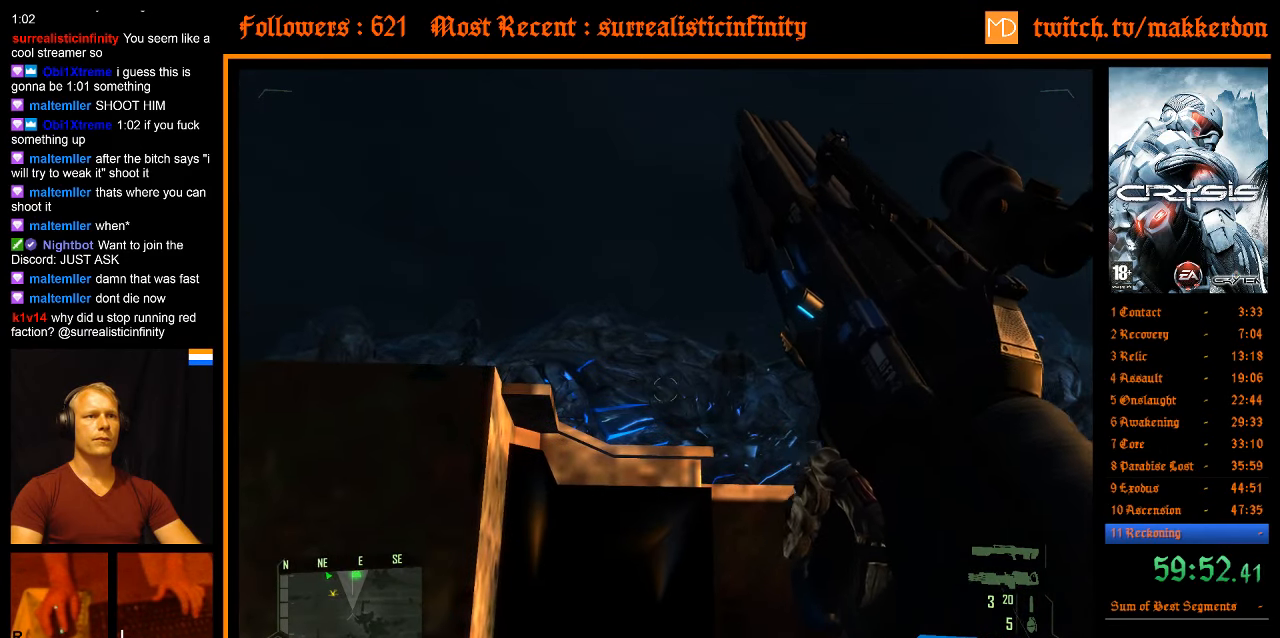
Gameplay with keyboard and mouse; each line is a JSON object with the keys and mouse buttons held at the frame after it. "events" lists presses ("down") and releases ("up") of ".", "/", "1", "2", "3", "4", "5", "6", "7", "8", "a", "alt", "b", "c", "caps_lock", "ctrl", "d", "down", "e", "equals", "escape", "f", "f1", "f2", "f3", "f4", "f5", "f6", "f7", "f8", "g", "h", "left", "minus", "num0", "num1", "num2", "num3", "num4", "num5", "num6", "num7", "num8", "num9", "q", "r", "return", "right", "s", "shift", "space", "super", "t", "tab", "tilde", "u", "up", "v", "w", "x", "y", "z", "mouse_left" and "mouse_right" between this image and that frame as [ms after this image, input, new state], when the widget could be followed in between. "mouse_left", "mouse_right" = the "left", "right" buttons of the "mouse" list. No other keys are recorded. Mouse movement is not recorded. Not read: other_keys.
{"keys": ["ctrl"], "mouse": [], "events": [[216, "d", "down"], [400, "d", "up"]]}
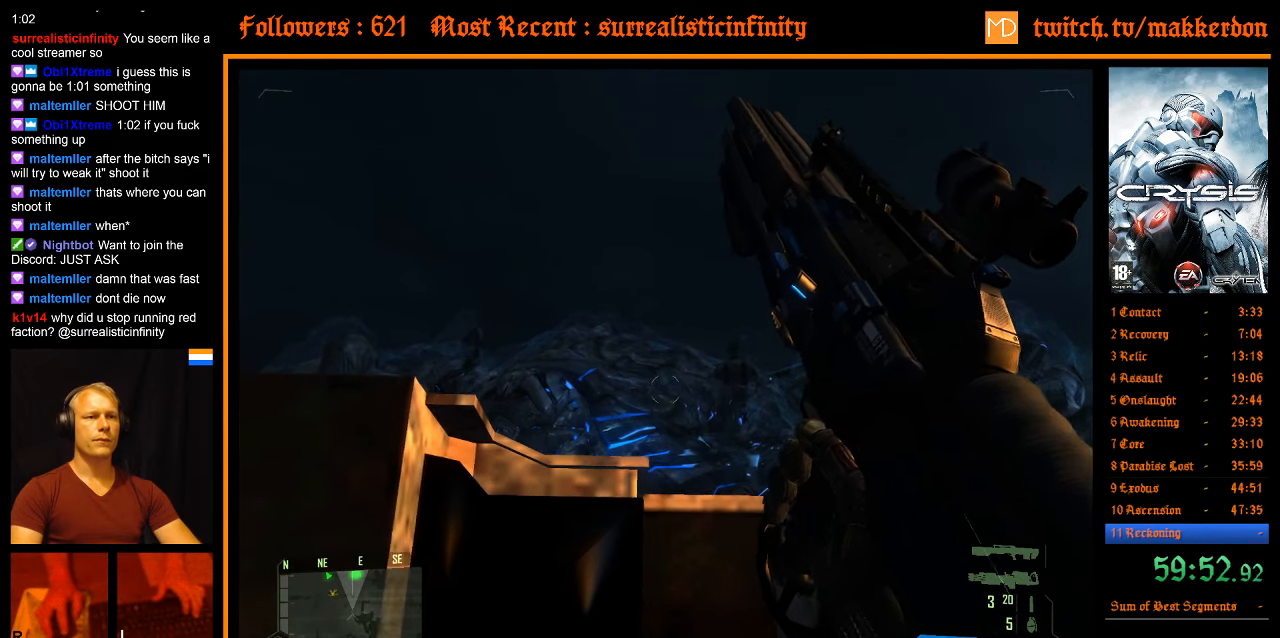
{"keys": ["ctrl"], "mouse": [], "events": []}
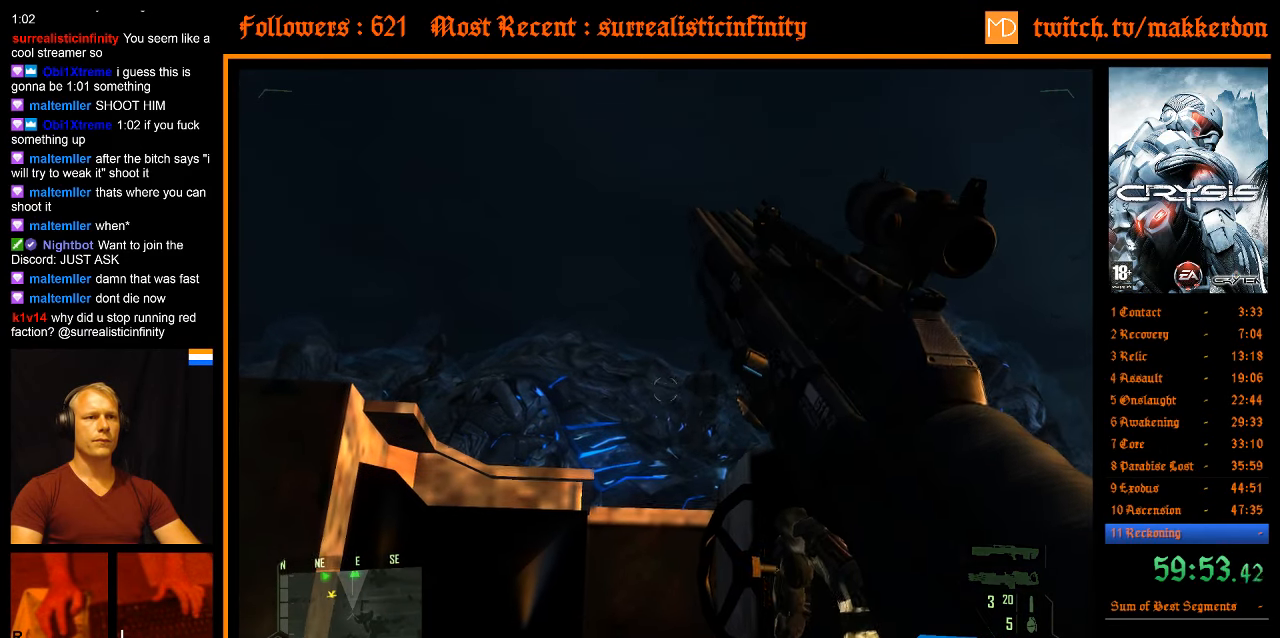
{"keys": ["ctrl"], "mouse": [], "events": []}
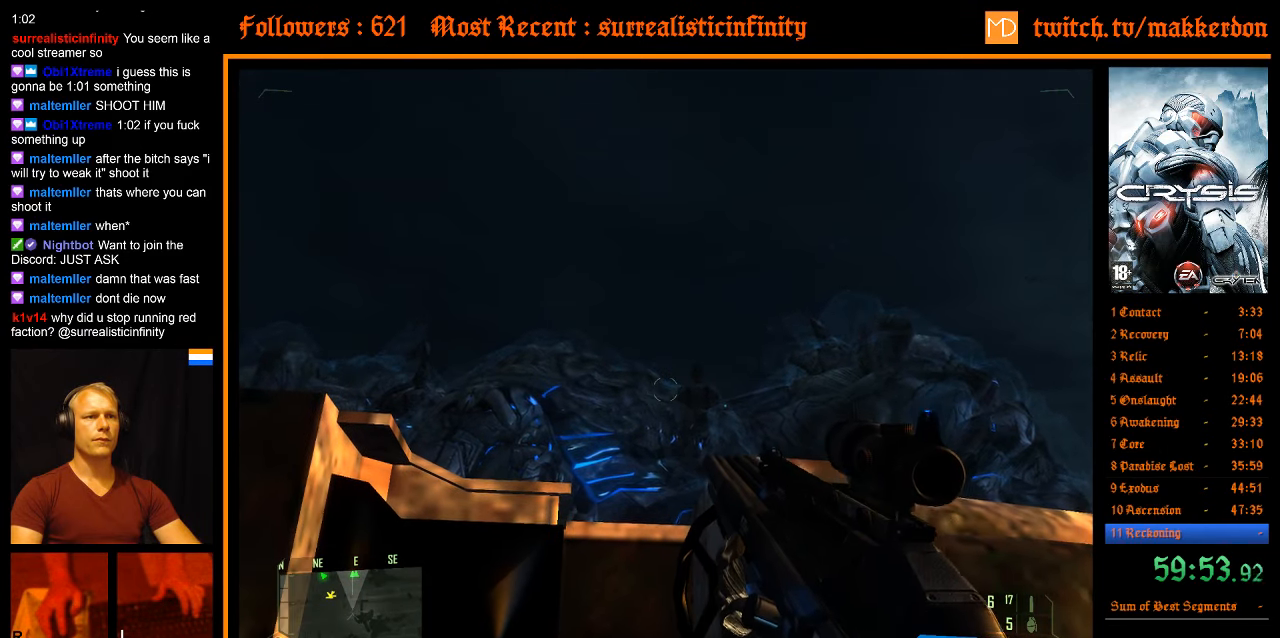
{"keys": ["ctrl"], "mouse": [], "events": []}
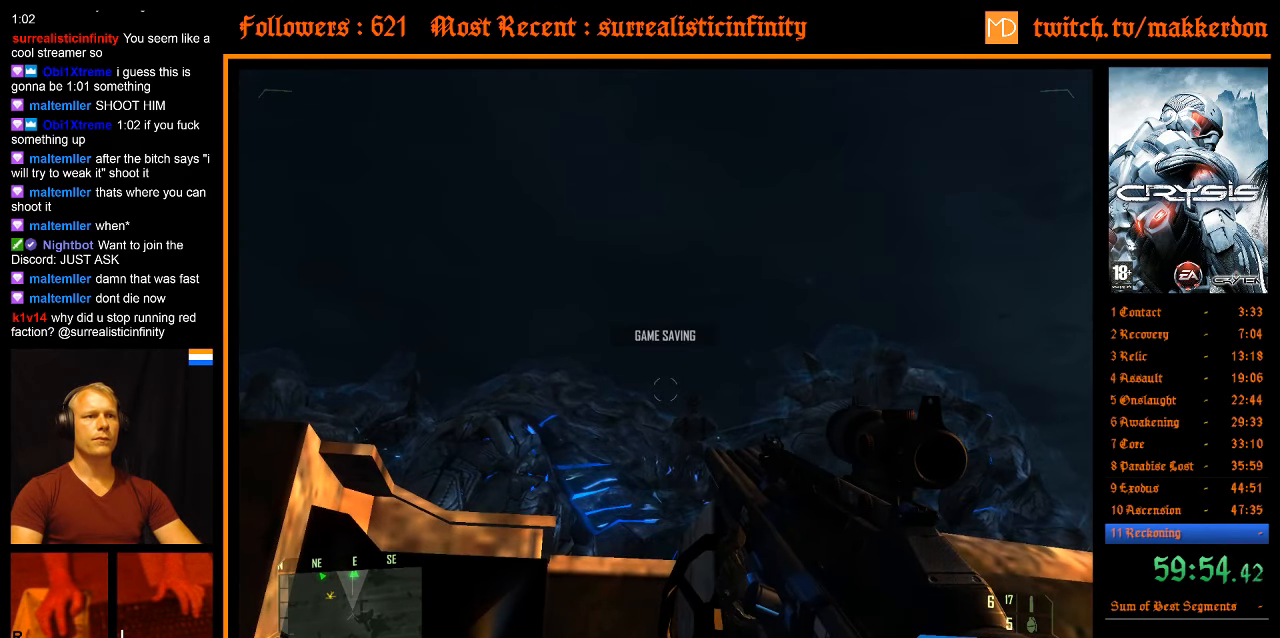
{"keys": ["ctrl"], "mouse": [], "events": []}
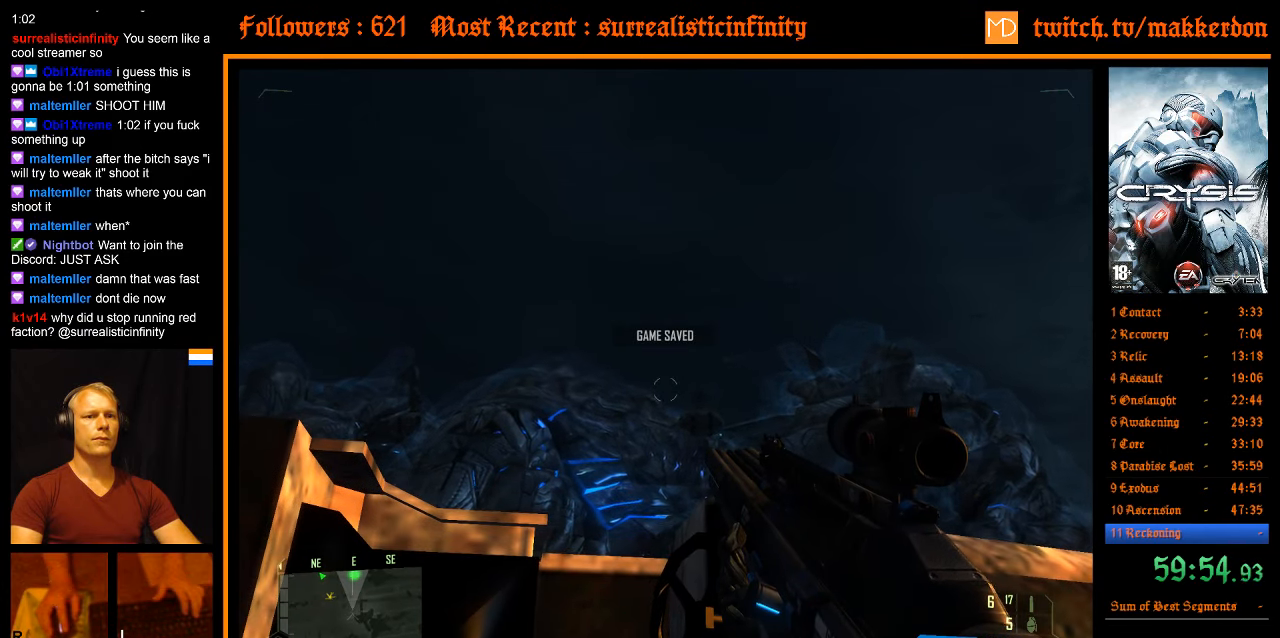
{"keys": ["ctrl"], "mouse": [], "events": []}
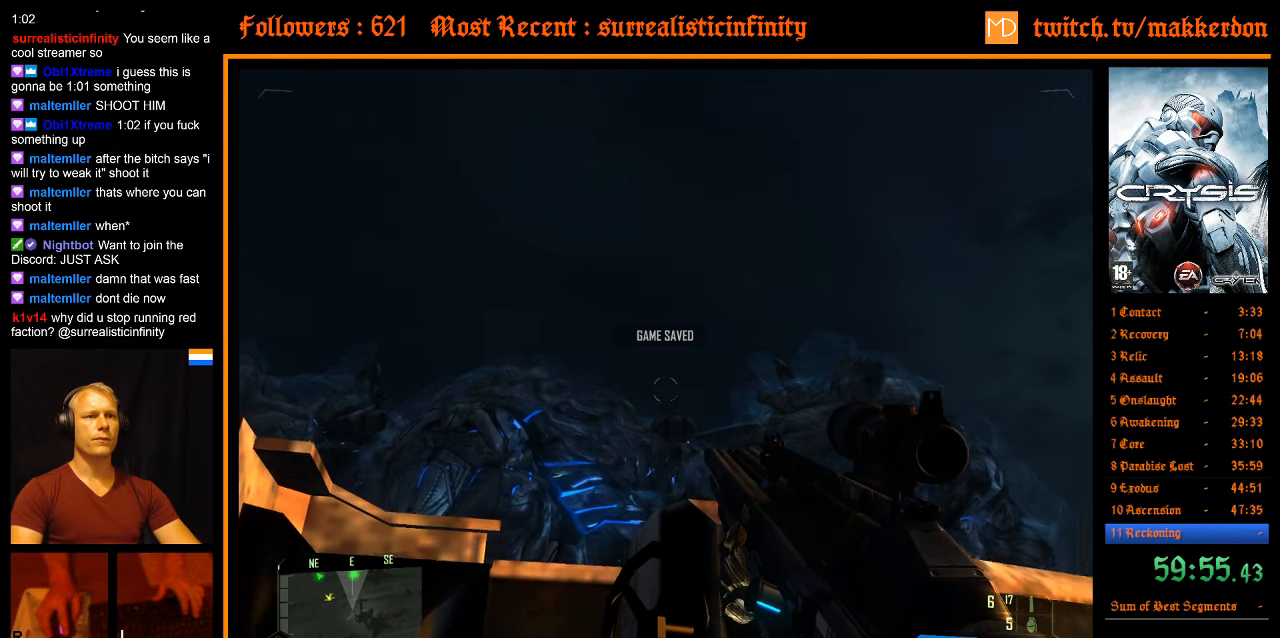
{"keys": ["ctrl"], "mouse": [], "events": []}
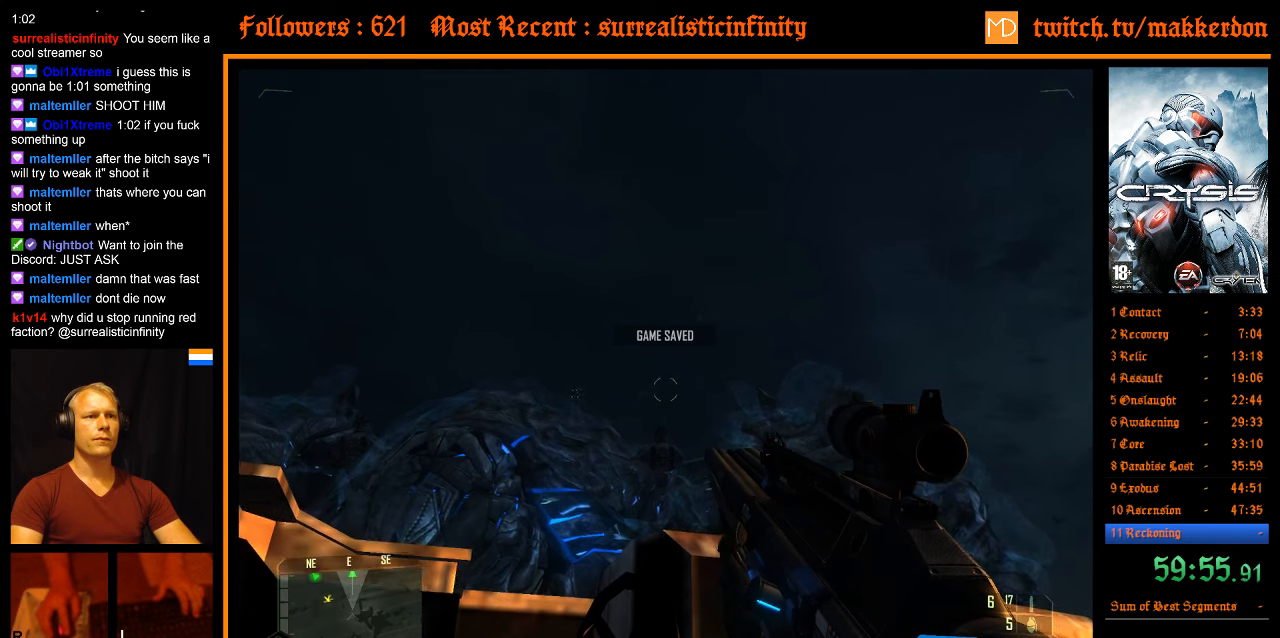
{"keys": ["ctrl"], "mouse": [], "events": []}
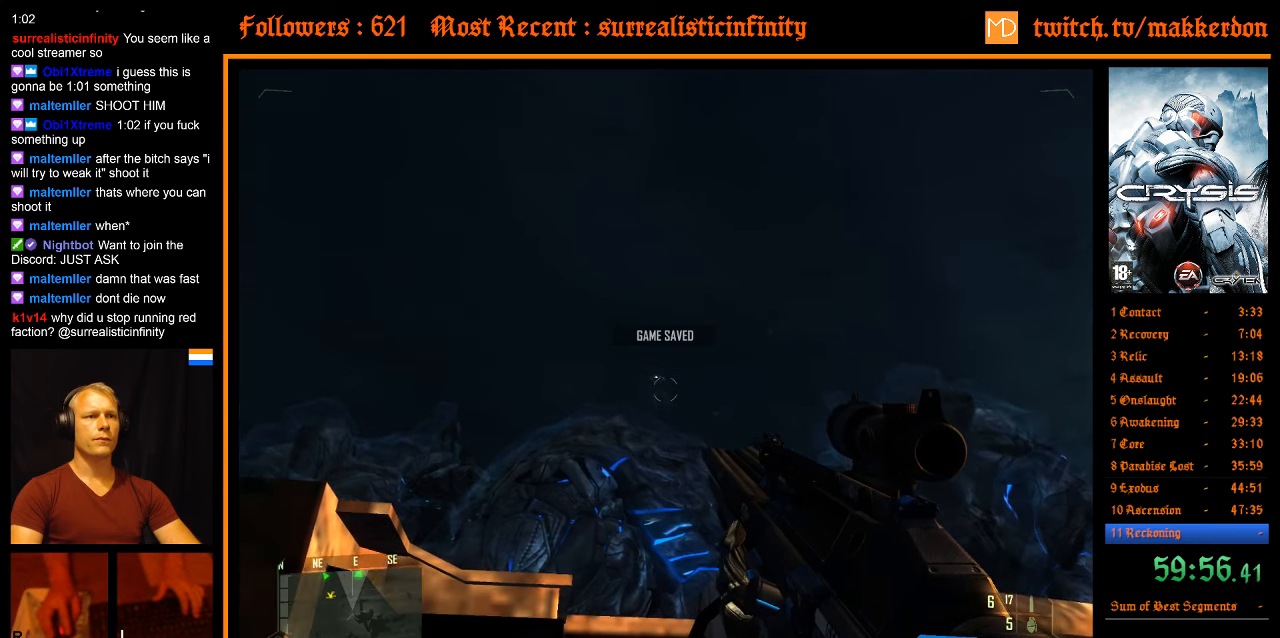
{"keys": ["ctrl"], "mouse": [], "events": []}
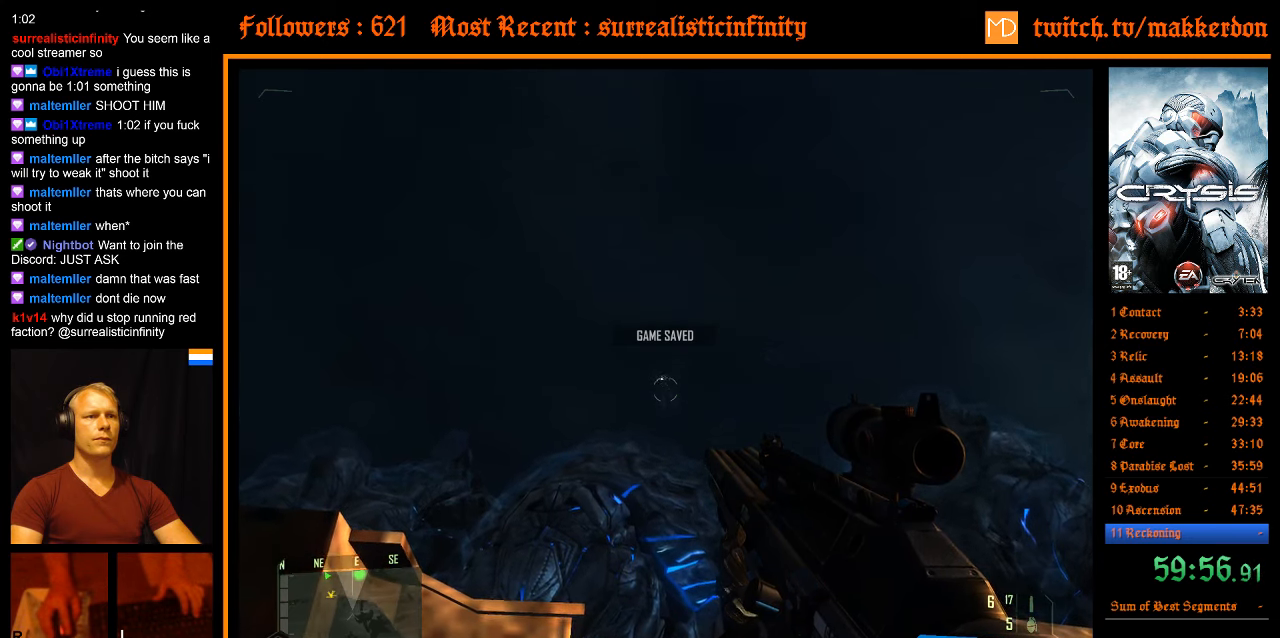
{"keys": ["ctrl"], "mouse": [], "events": []}
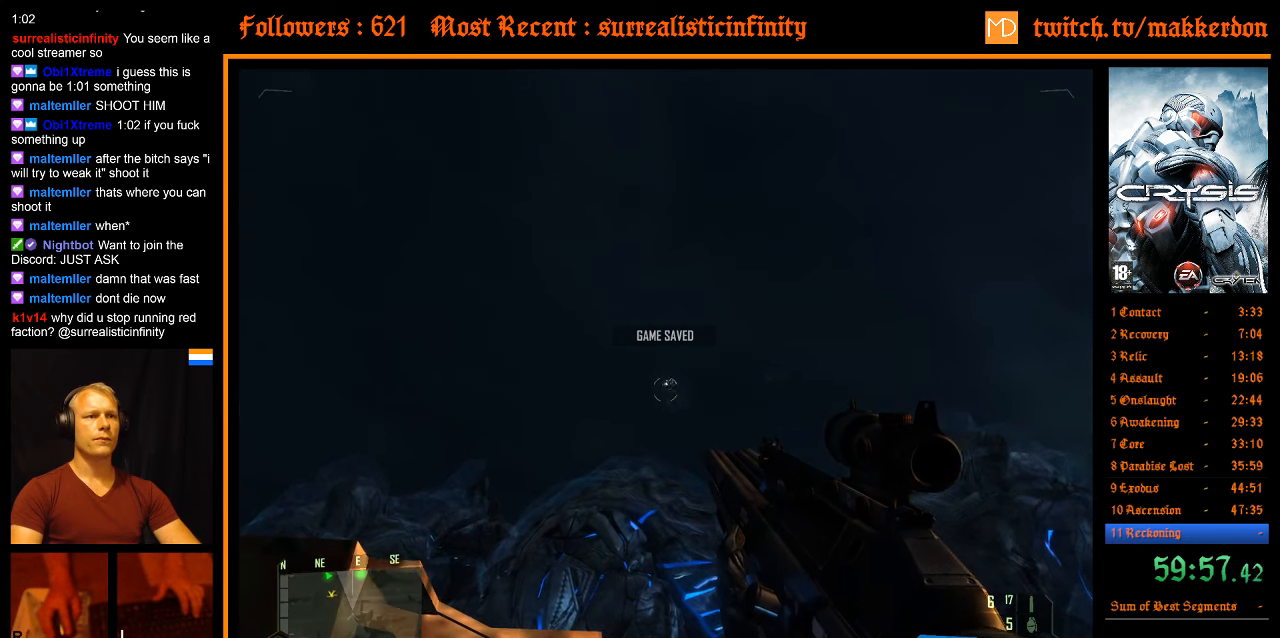
{"keys": ["ctrl"], "mouse": [], "events": []}
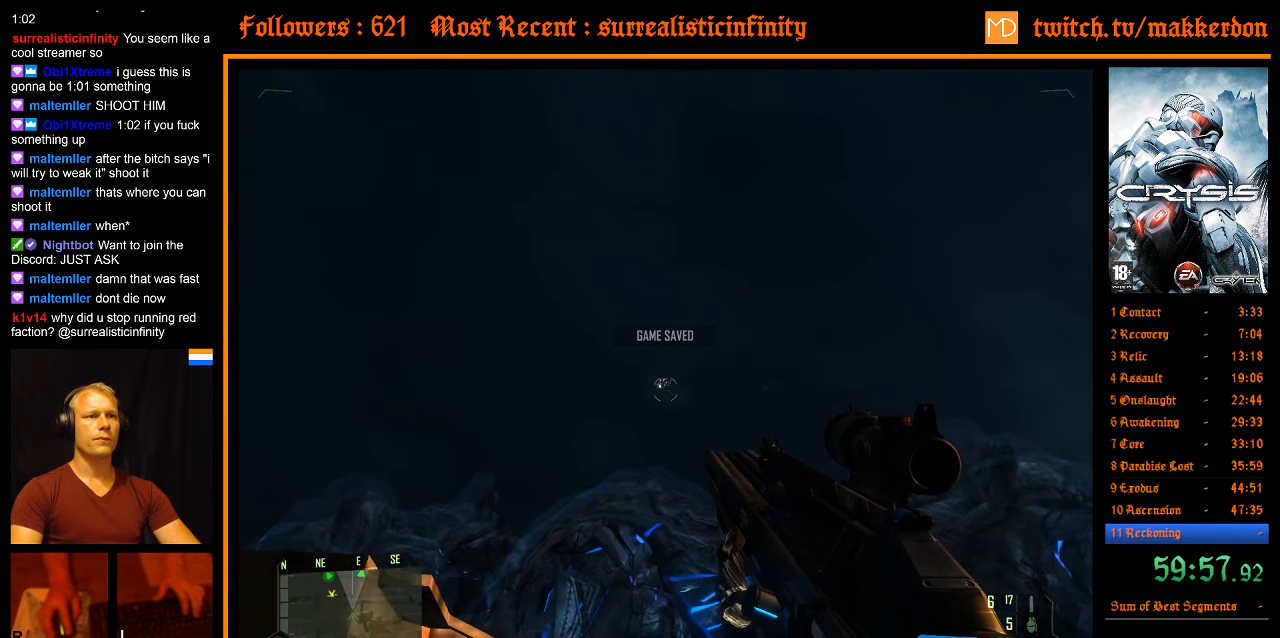
{"keys": ["ctrl"], "mouse": [], "events": []}
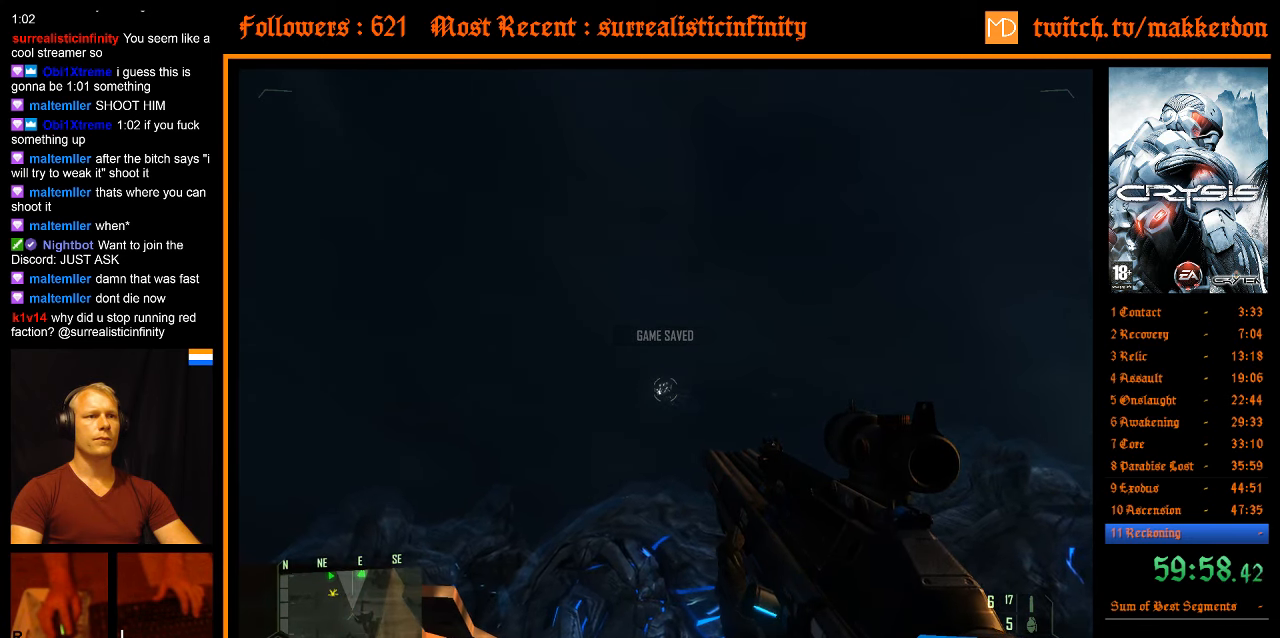
{"keys": ["ctrl"], "mouse": [], "events": [[17, "mouse_left", "down"], [150, "mouse_left", "up"]]}
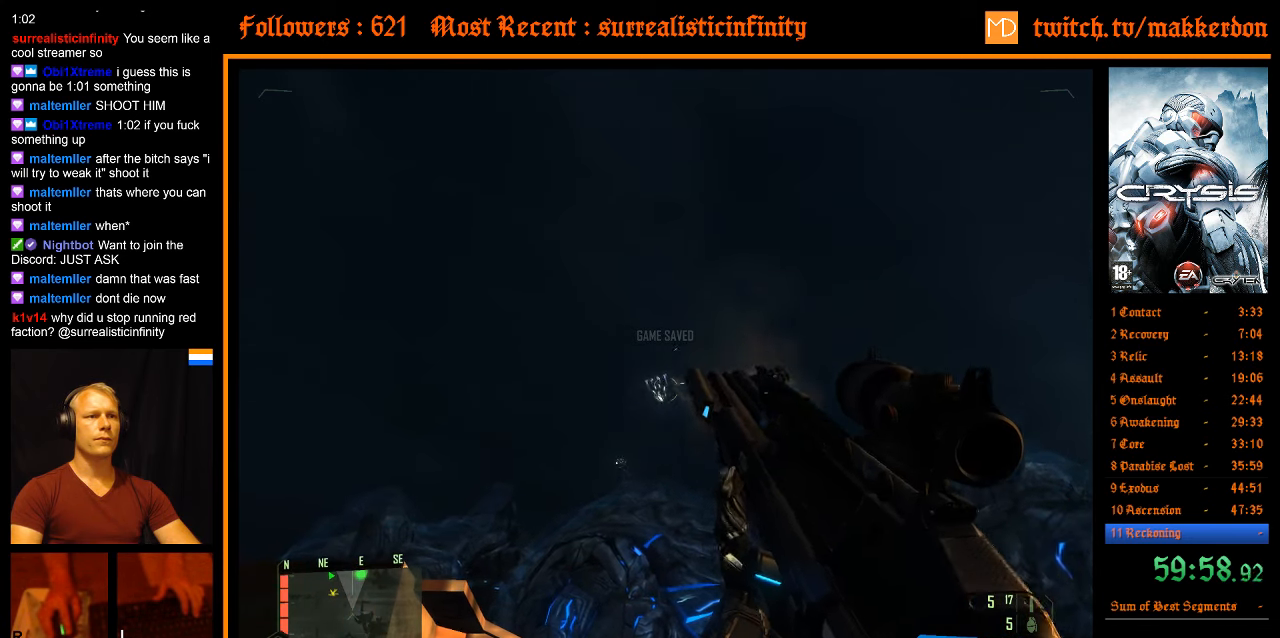
{"keys": ["ctrl"], "mouse": [], "events": []}
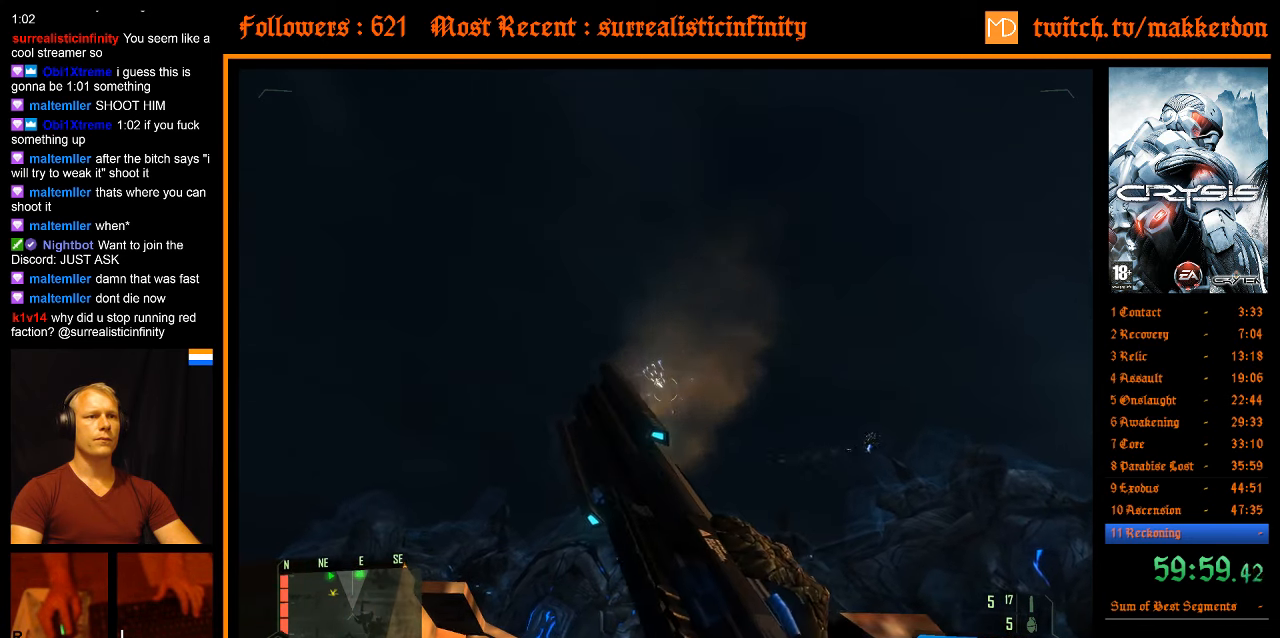
{"keys": ["ctrl"], "mouse": [], "events": []}
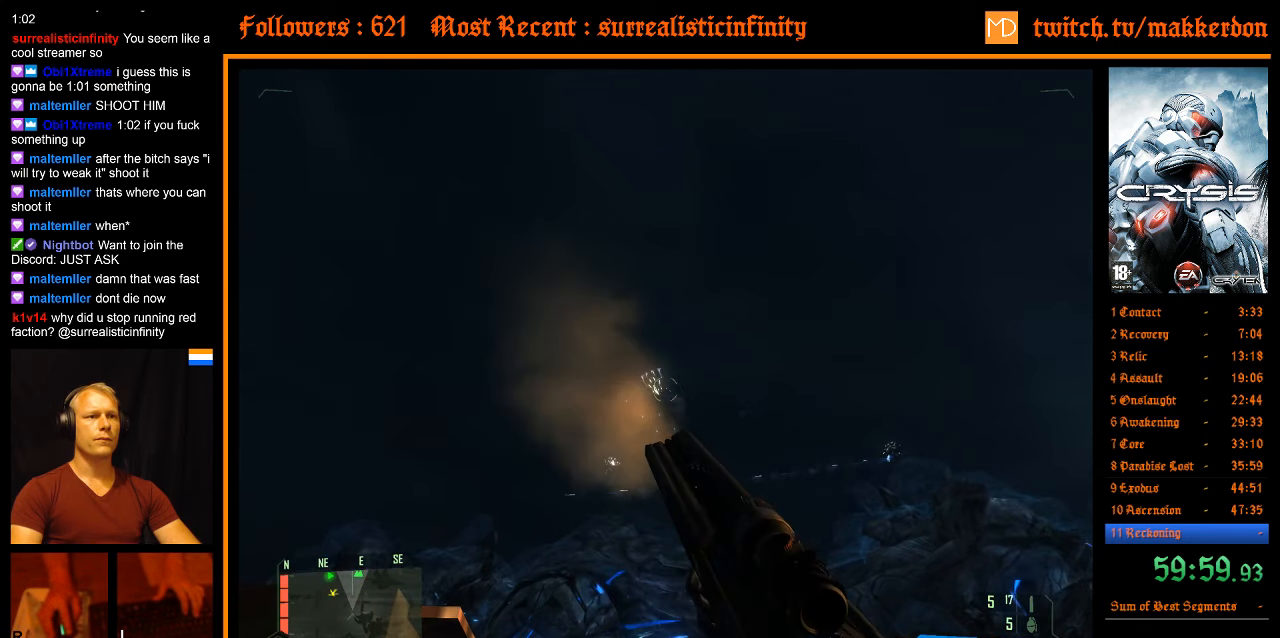
{"keys": ["ctrl"], "mouse": [], "events": []}
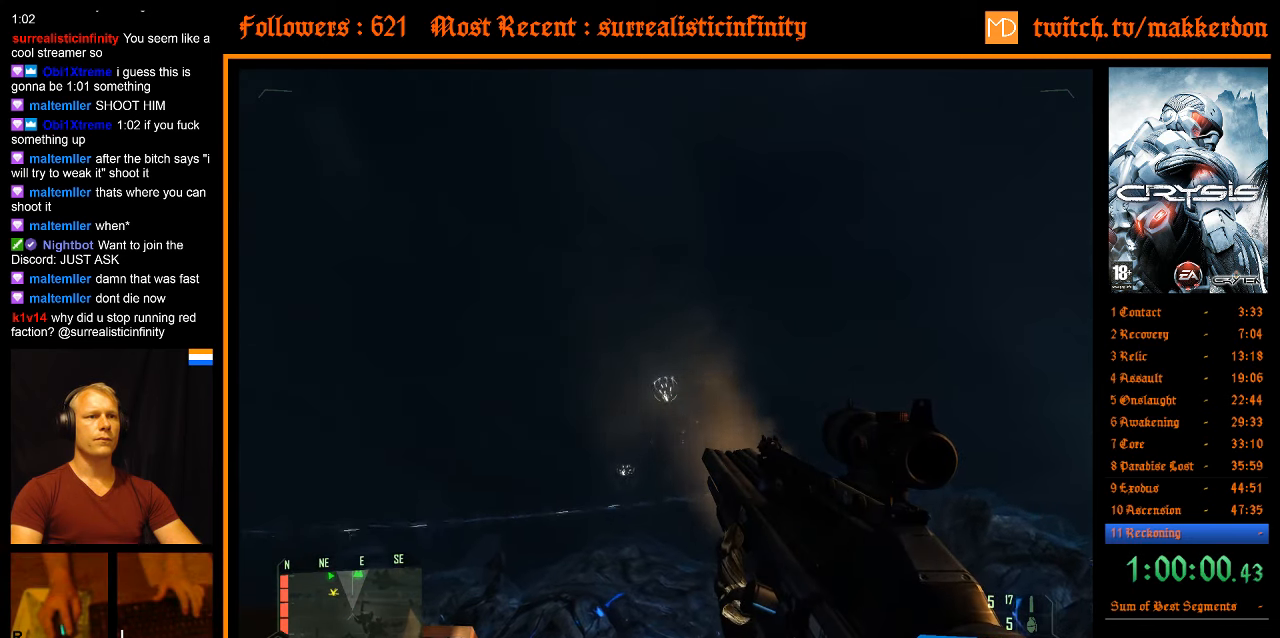
{"keys": ["ctrl"], "mouse": [], "events": [[217, "mouse_left", "down"], [350, "mouse_left", "up"]]}
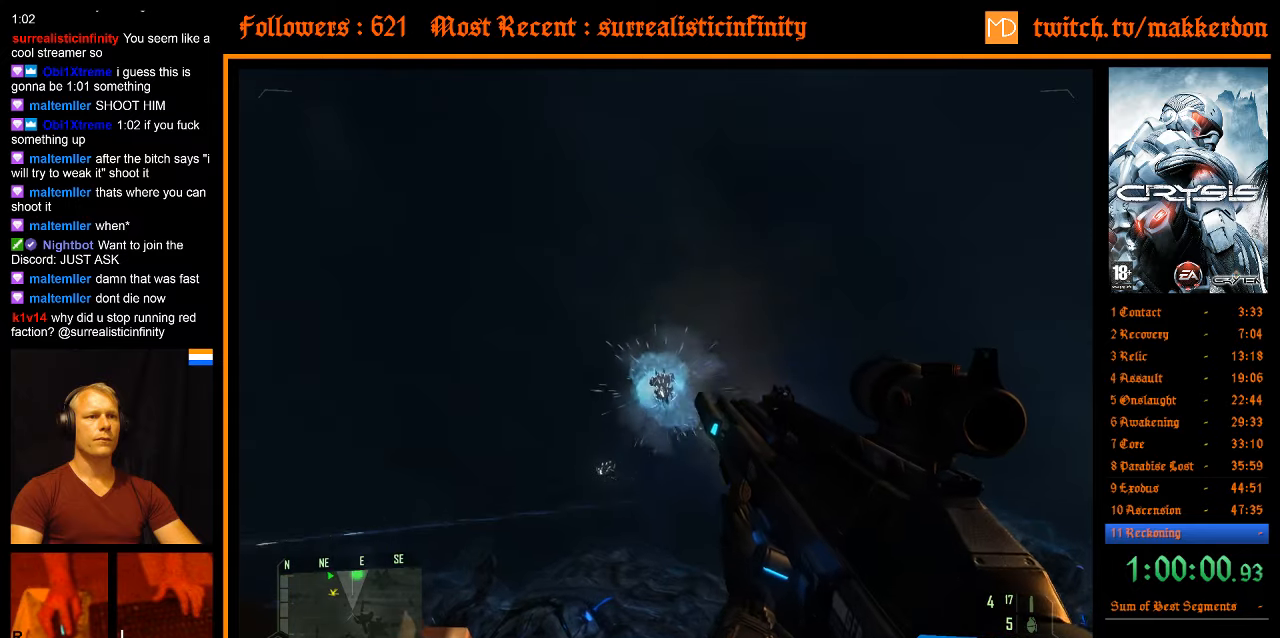
{"keys": ["ctrl"], "mouse": [], "events": []}
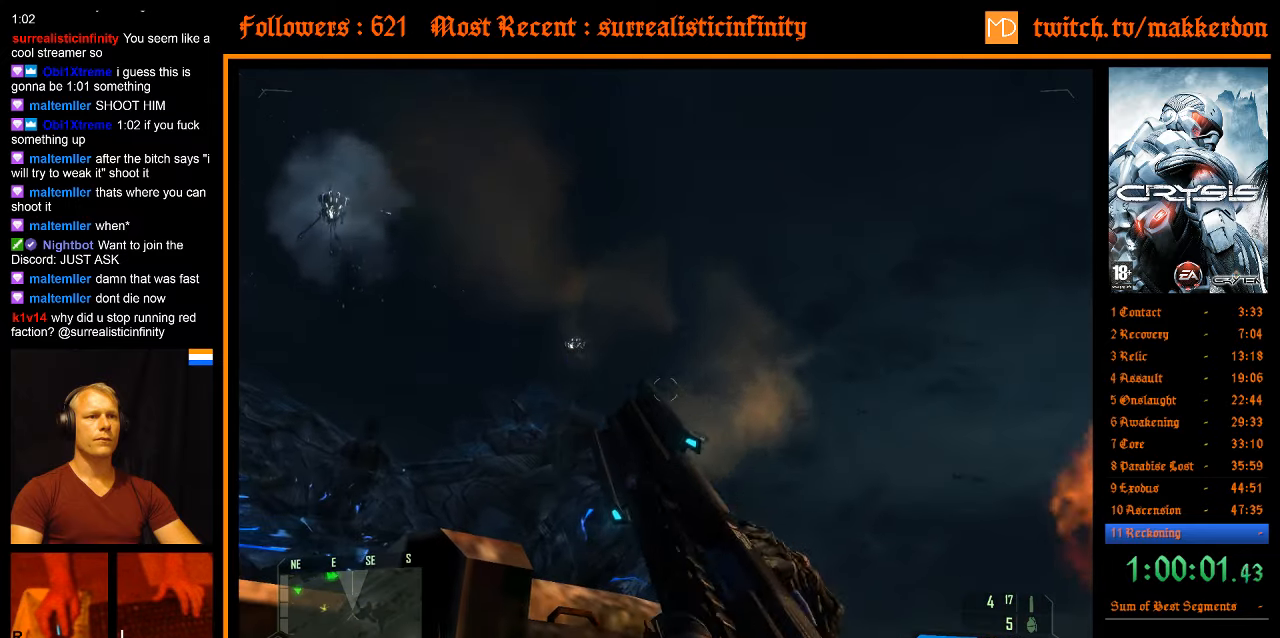
{"keys": ["ctrl"], "mouse": [], "events": []}
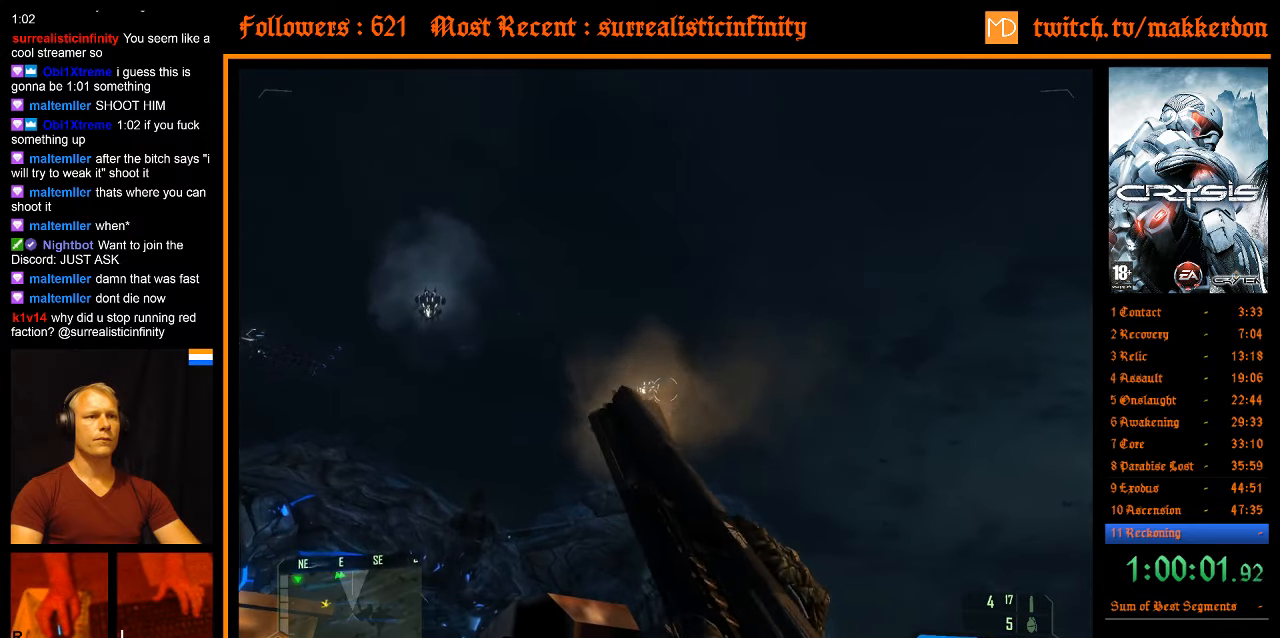
{"keys": ["ctrl"], "mouse": [], "events": []}
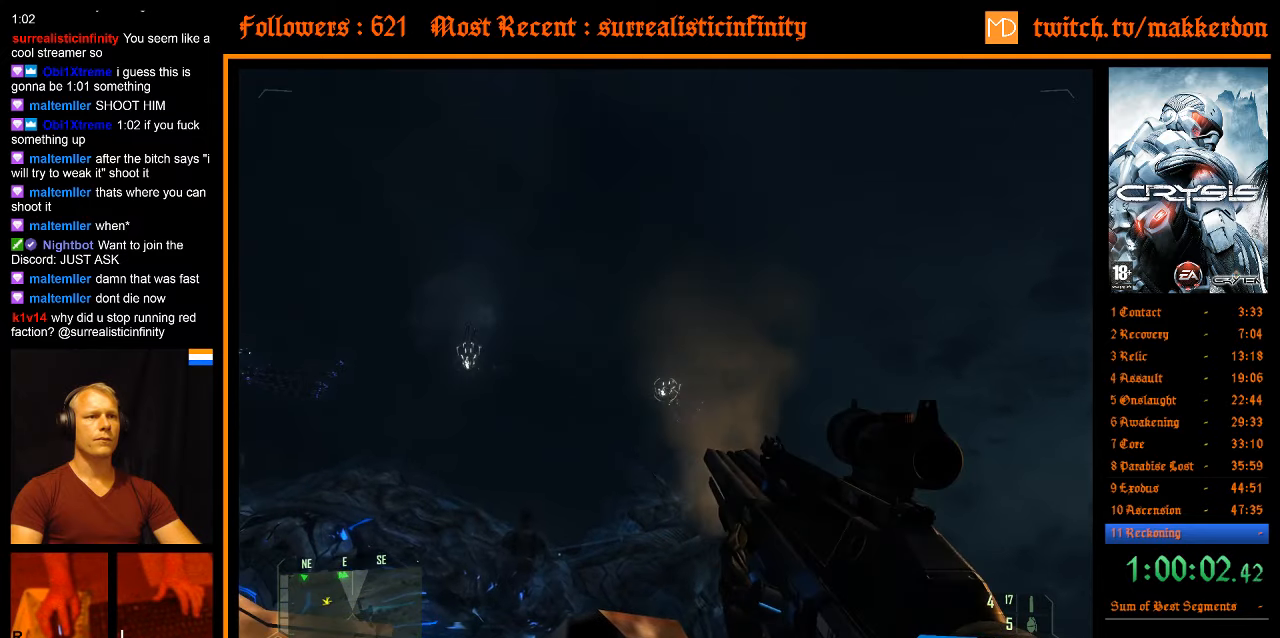
{"keys": ["ctrl"], "mouse": [], "events": [[317, "mouse_left", "down"], [467, "mouse_left", "up"]]}
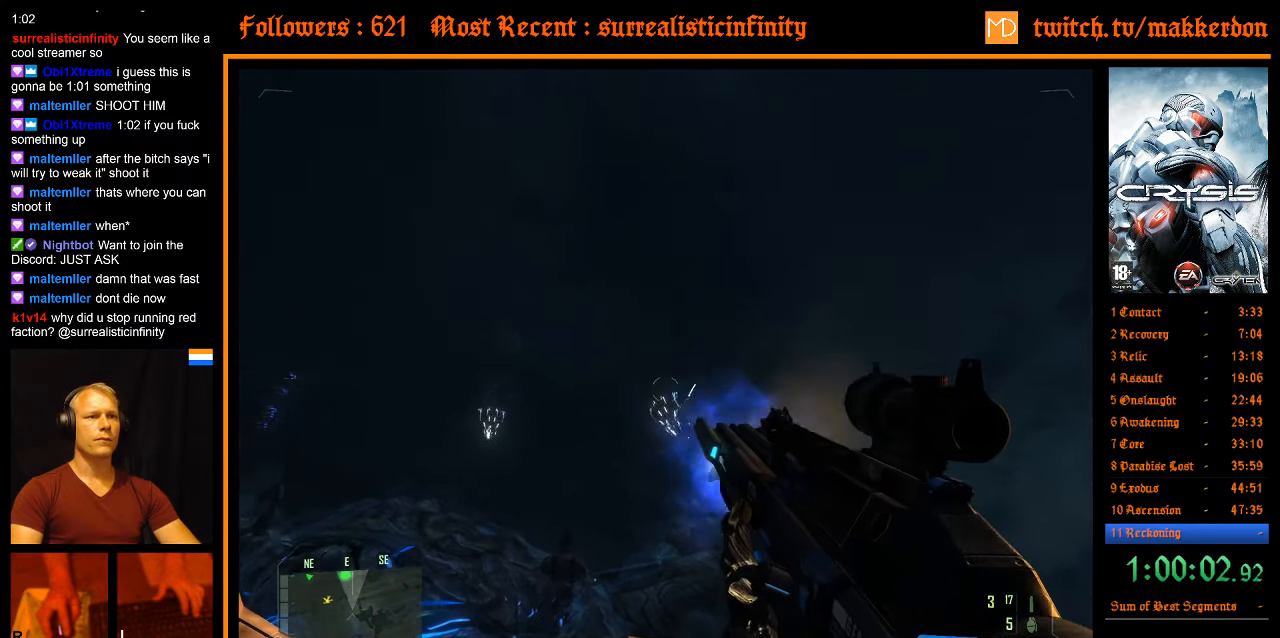
{"keys": ["ctrl"], "mouse": [], "events": []}
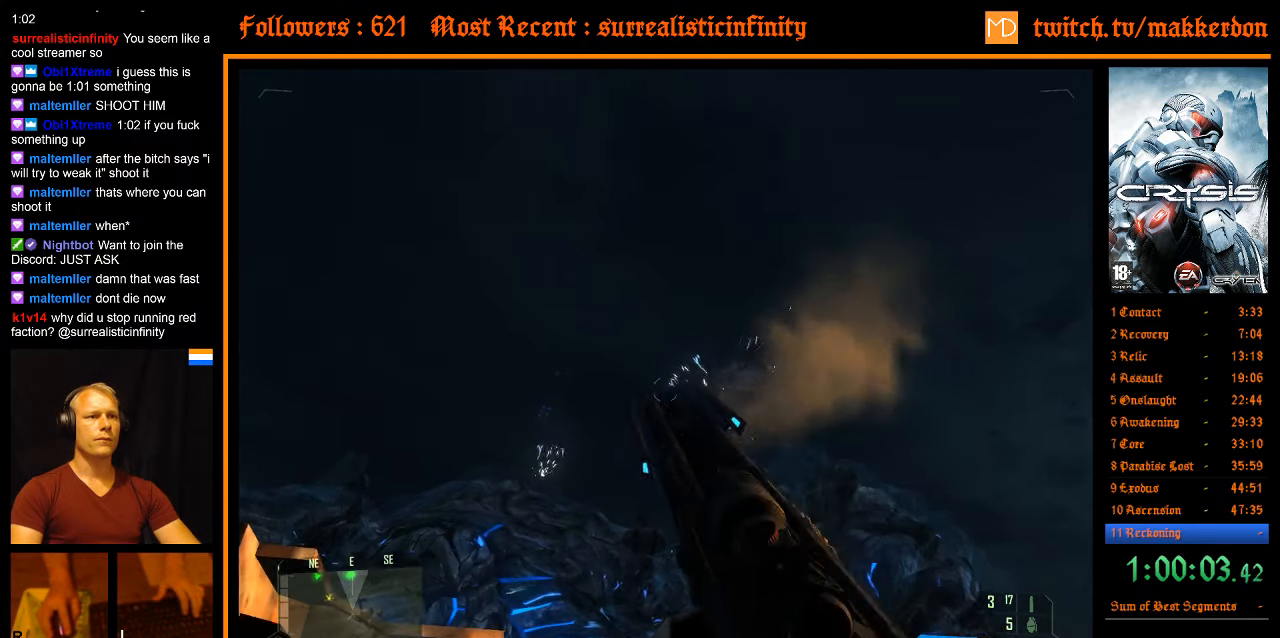
{"keys": ["ctrl"], "mouse": [], "events": []}
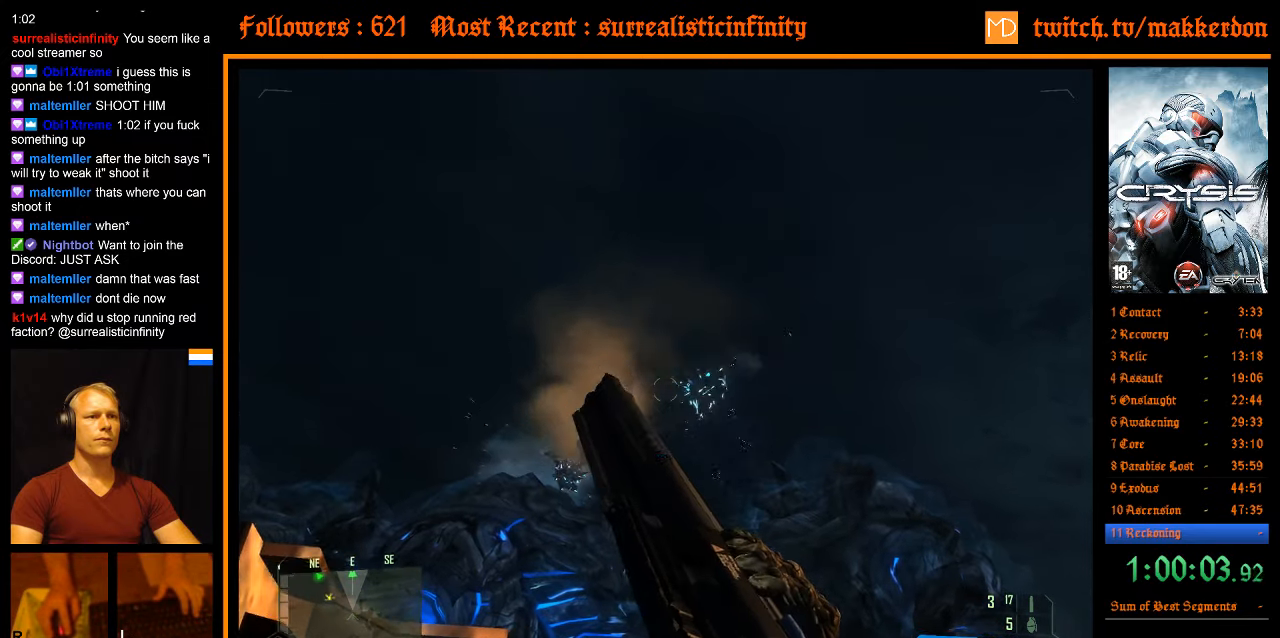
{"keys": ["ctrl"], "mouse": [], "events": []}
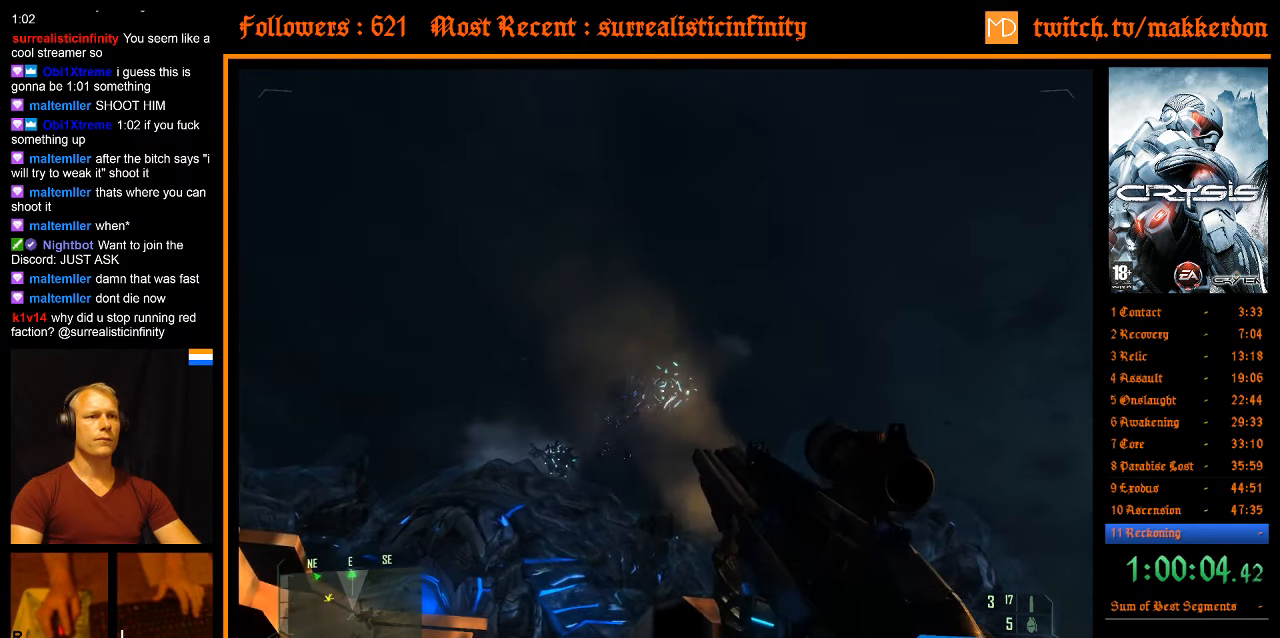
{"keys": ["ctrl"], "mouse": ["left"], "events": [[234, "mouse_left", "down"], [384, "mouse_left", "up"], [467, "mouse_left", "down"]]}
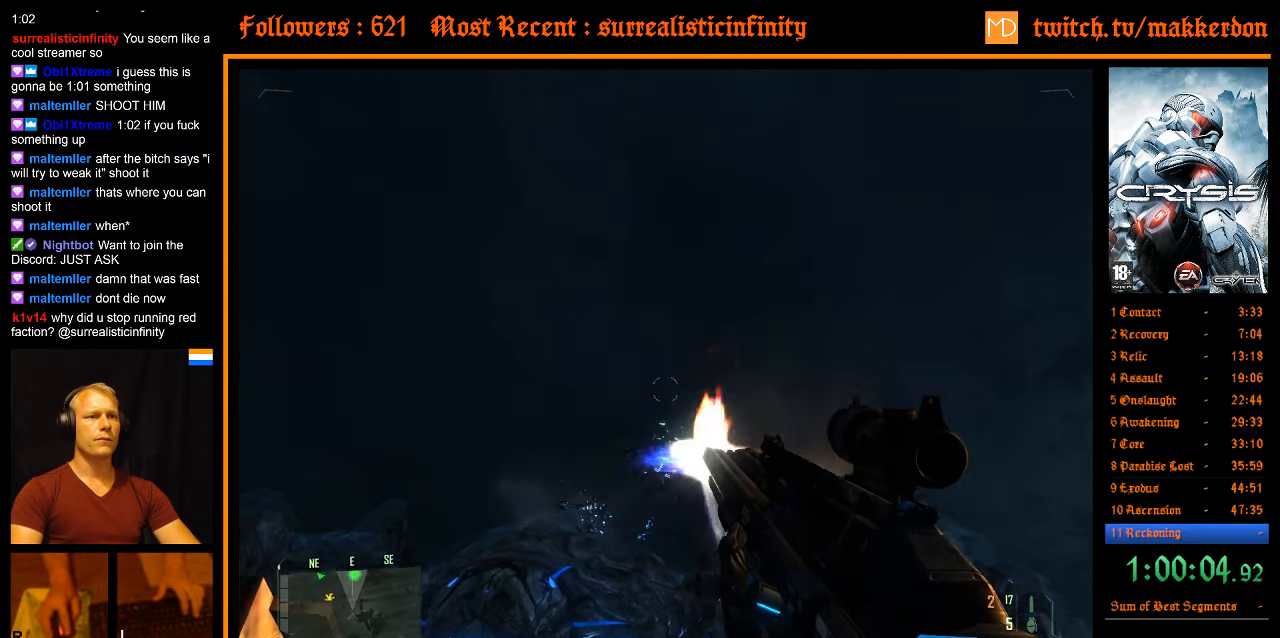
{"keys": ["ctrl"], "mouse": [], "events": [[117, "mouse_left", "up"]]}
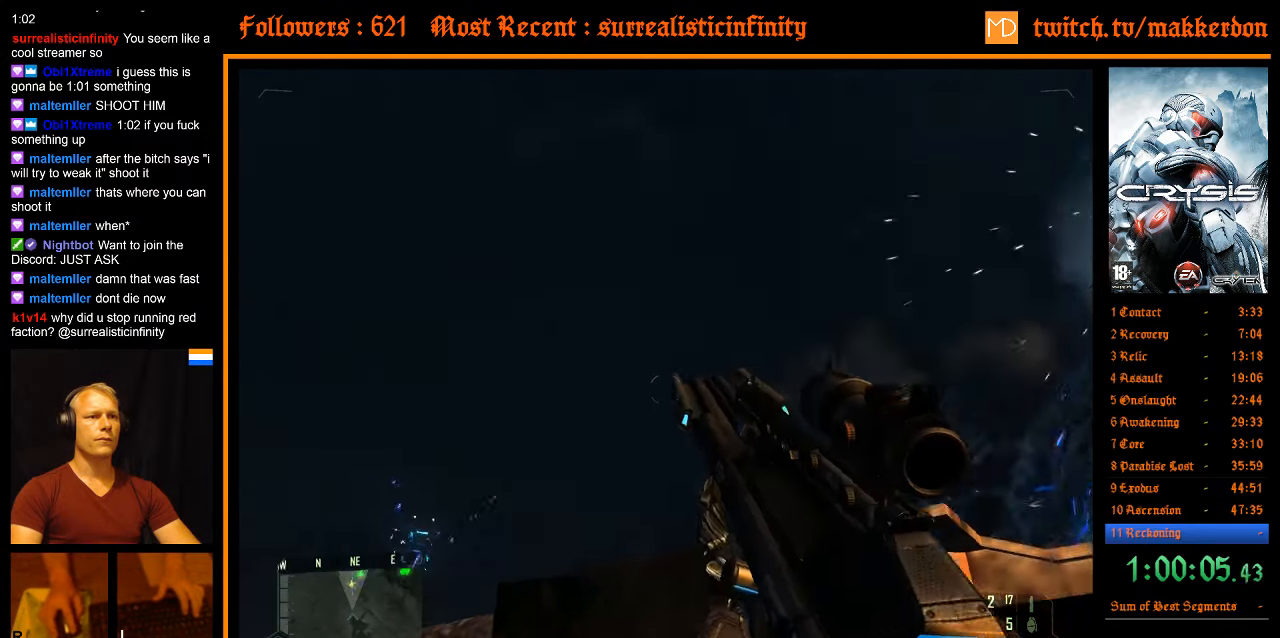
{"keys": ["ctrl"], "mouse": [], "events": []}
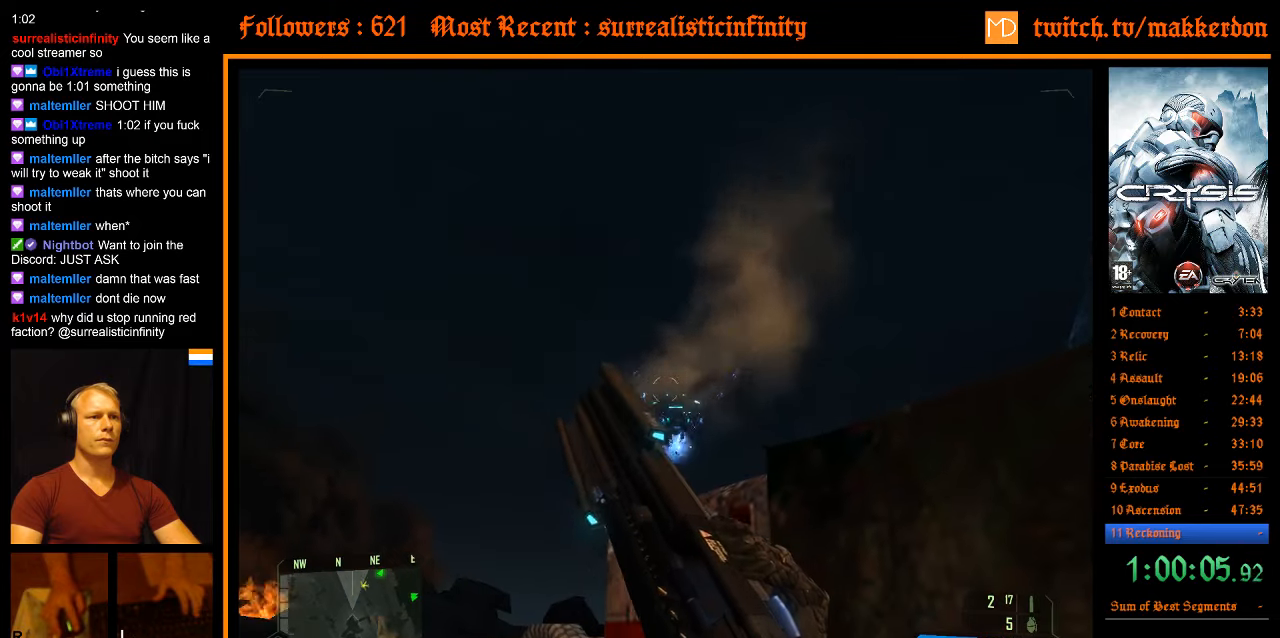
{"keys": ["ctrl"], "mouse": [], "events": []}
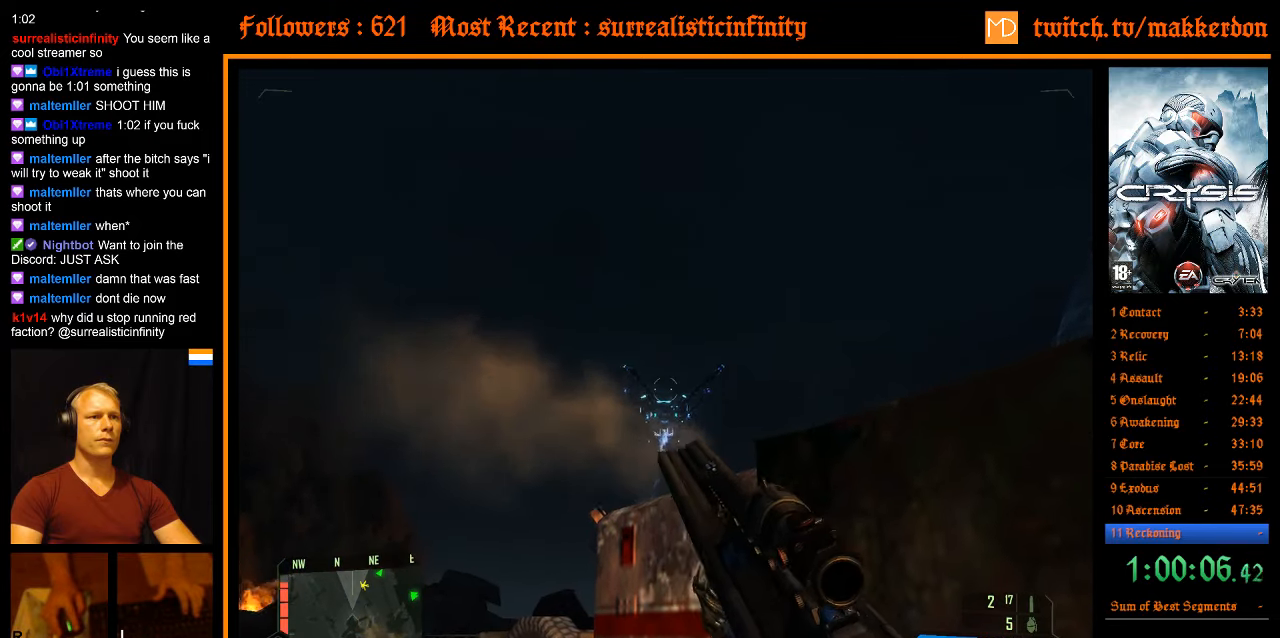
{"keys": ["ctrl"], "mouse": [], "events": []}
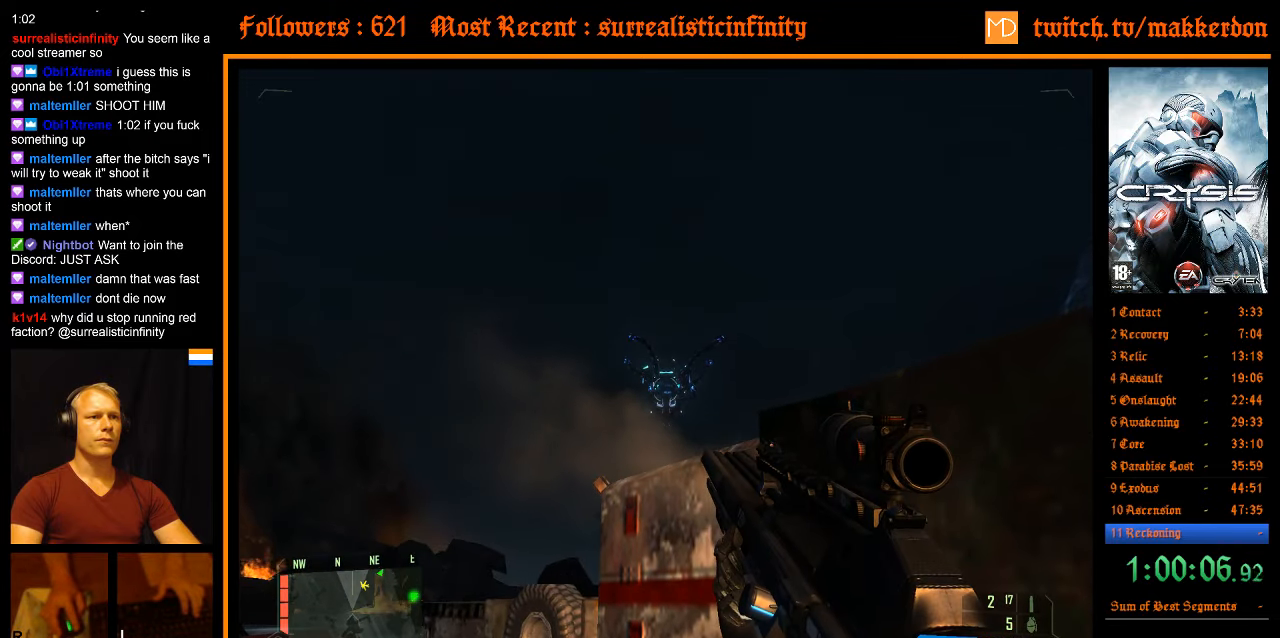
{"keys": ["ctrl"], "mouse": [], "events": [[33, "mouse_left", "down"], [133, "mouse_left", "up"], [216, "mouse_left", "down"], [266, "mouse_left", "up"]]}